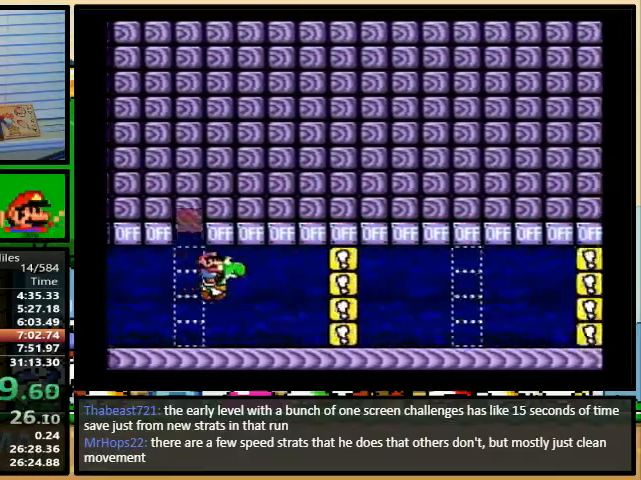
Gameplay with a controller (Nintendo layout); each line is a JSON object with the inputs held at the frame after it. "events" lists button and stick changes between this image and that frame as [ms after this image, input, new state], when the widget could be followed in between. Not read: L3 R3.
{"buttons": ["B"], "events": [[33, "B", "down"], [167, "B", "up"], [500, "B", "down"]]}
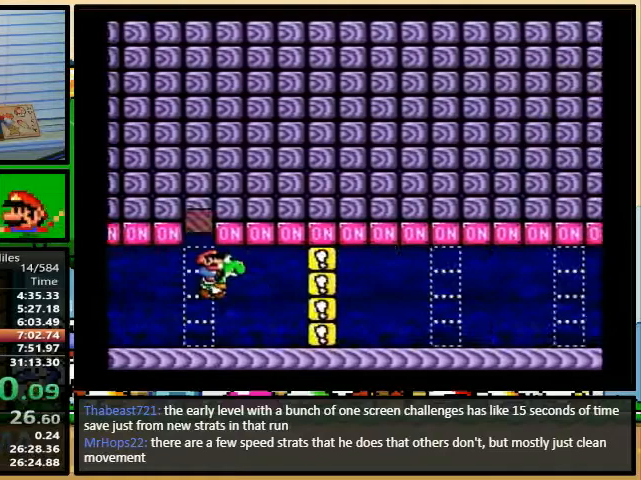
{"buttons": [], "events": [[100, "B", "up"]]}
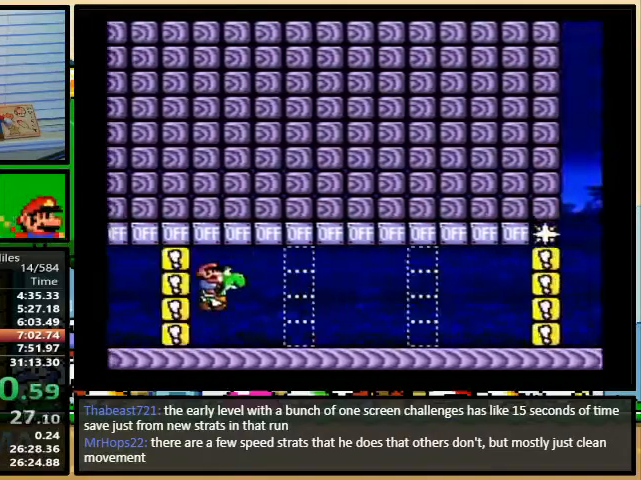
{"buttons": ["B"], "events": [[433, "B", "down"]]}
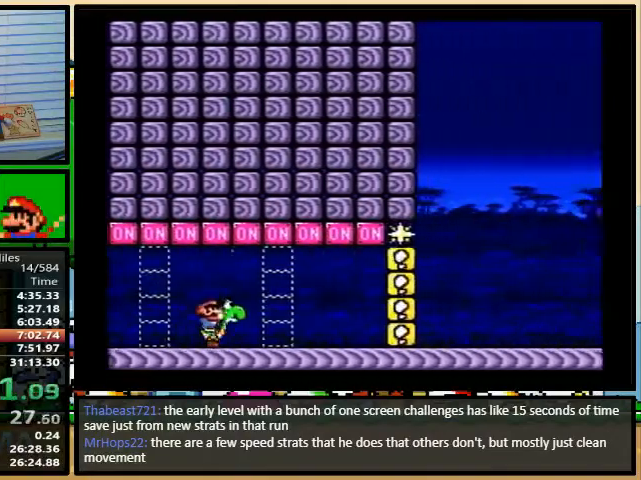
{"buttons": [], "events": [[67, "B", "up"]]}
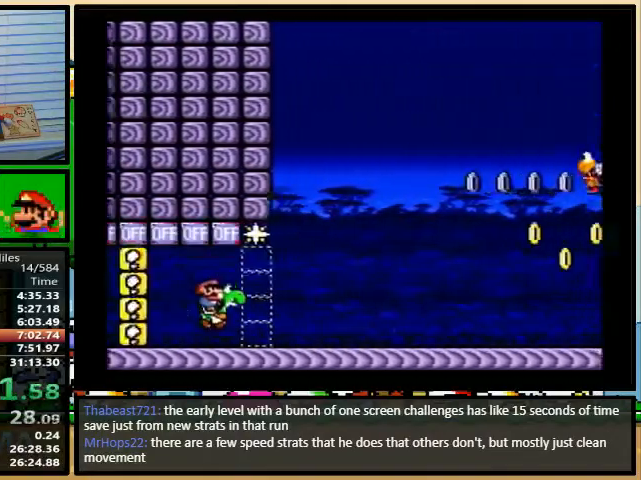
{"buttons": ["B", "Y"], "events": [[67, "B", "down"], [400, "Y", "down"]]}
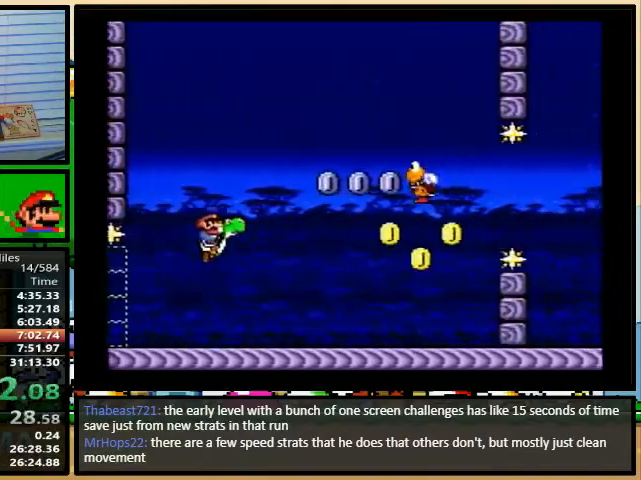
{"buttons": ["A"], "events": [[200, "B", "up"], [200, "Y", "up"], [500, "A", "down"]]}
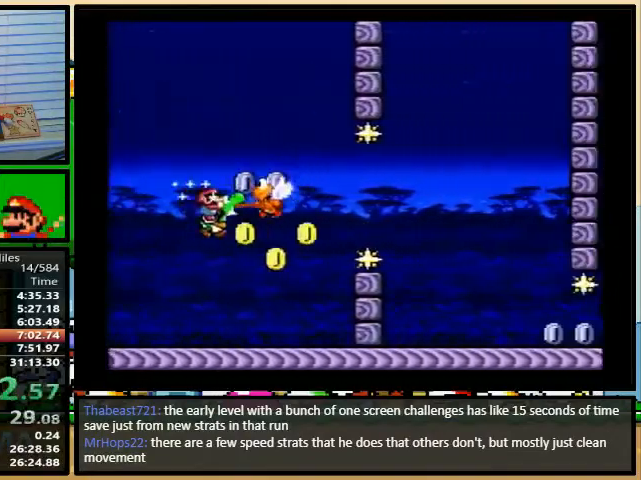
{"buttons": [], "events": [[100, "A", "up"]]}
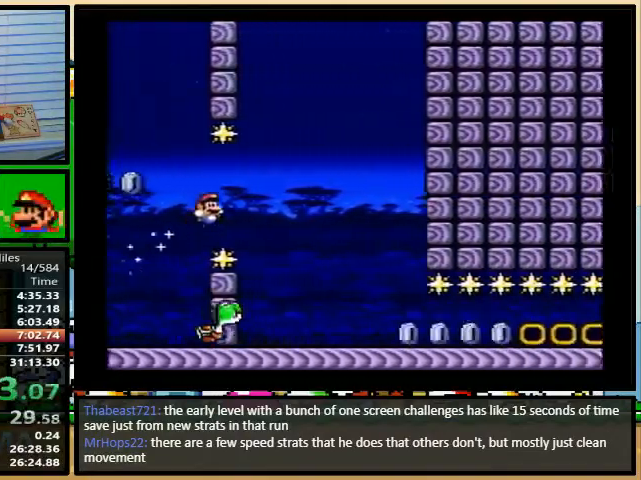
{"buttons": ["DPAD_UP"], "events": [[333, "Y", "down"], [433, "DPAD_UP", "down"], [433, "Y", "up"]]}
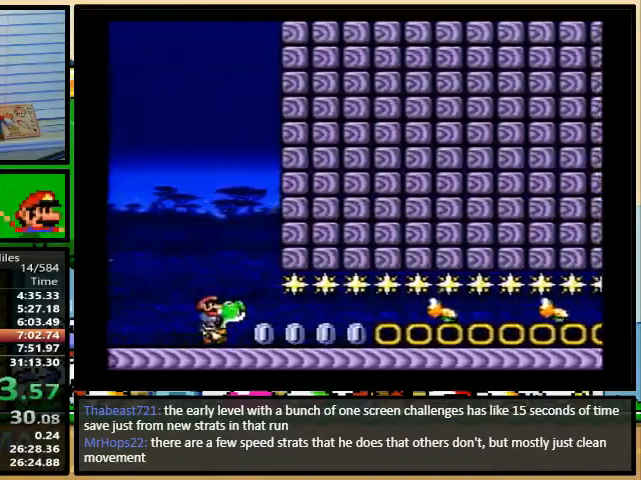
{"buttons": ["DPAD_UP"], "events": []}
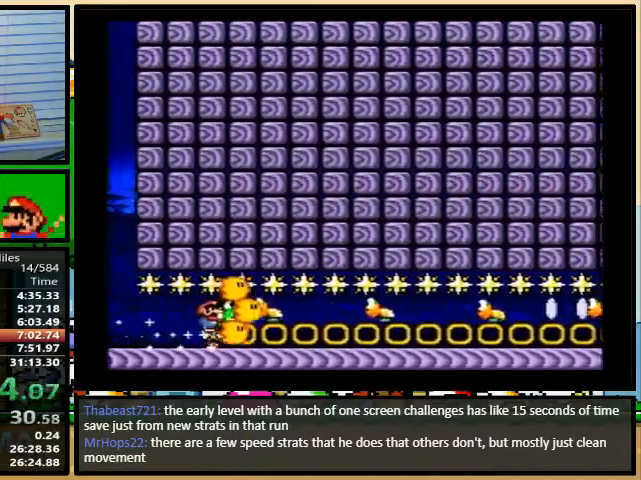
{"buttons": ["DPAD_UP"], "events": []}
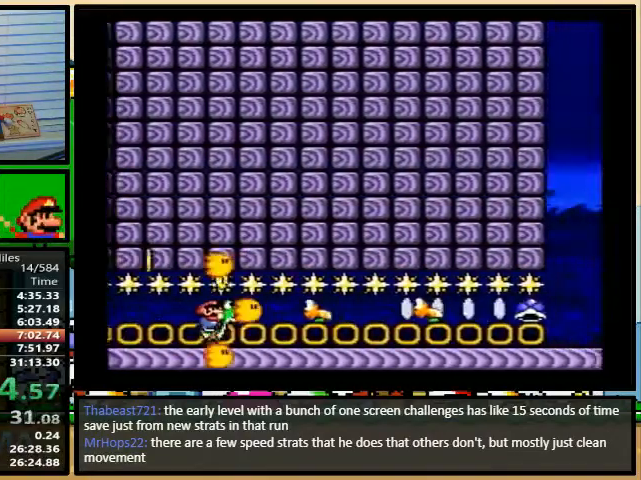
{"buttons": ["Y", "DPAD_UP"], "events": [[400, "Y", "down"]]}
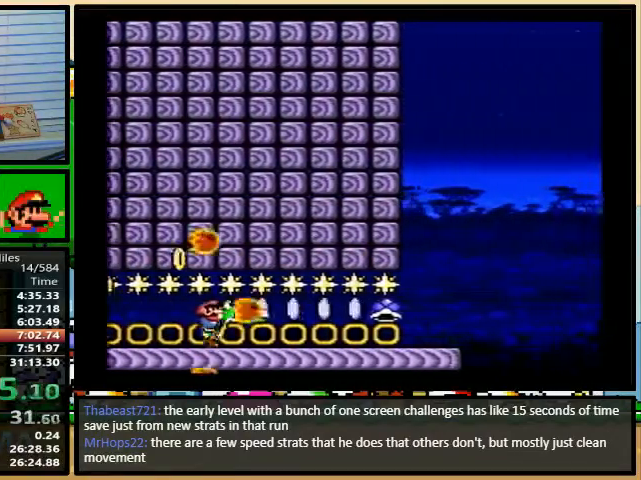
{"buttons": ["B", "Y"], "events": [[300, "DPAD_UP", "up"], [500, "B", "down"]]}
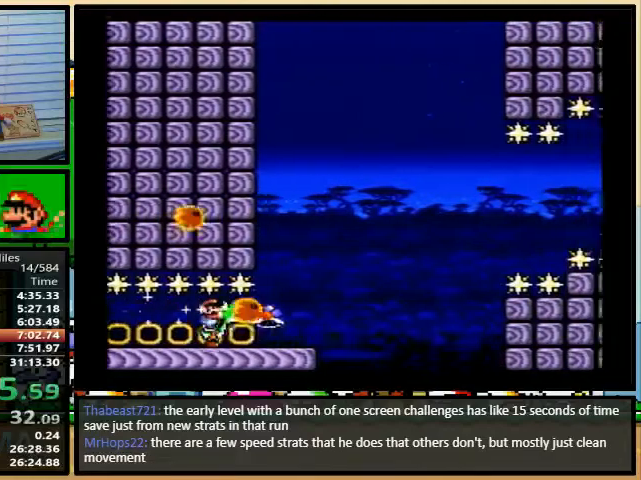
{"buttons": ["B", "Y"], "events": [[67, "B", "up"], [500, "B", "down"]]}
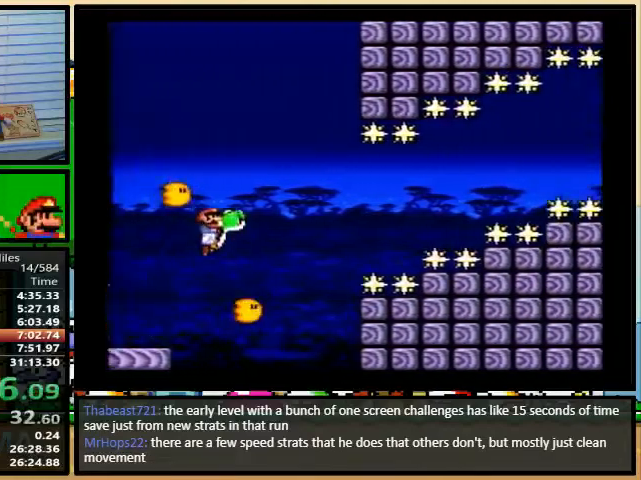
{"buttons": ["Y"], "events": [[67, "B", "up"]]}
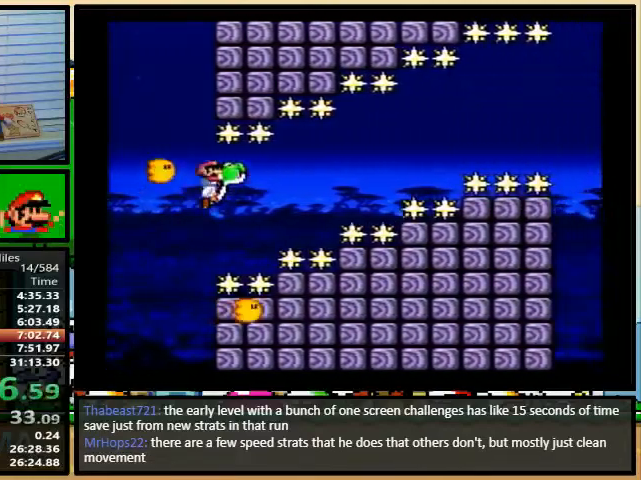
{"buttons": ["Y"], "events": [[100, "B", "down"], [133, "B", "up"]]}
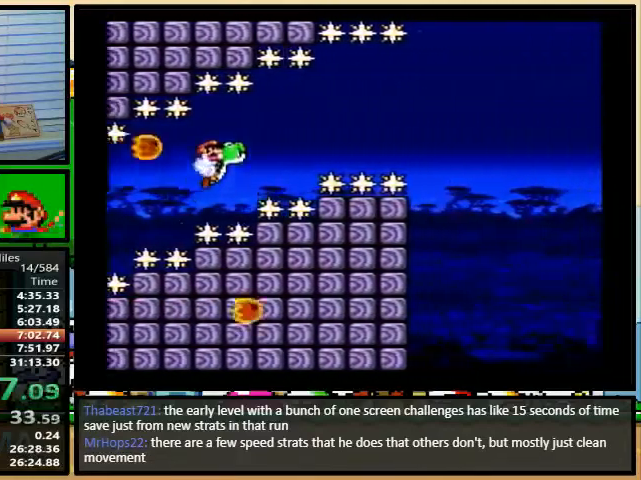
{"buttons": ["Y"], "events": [[100, "B", "down"], [167, "B", "up"]]}
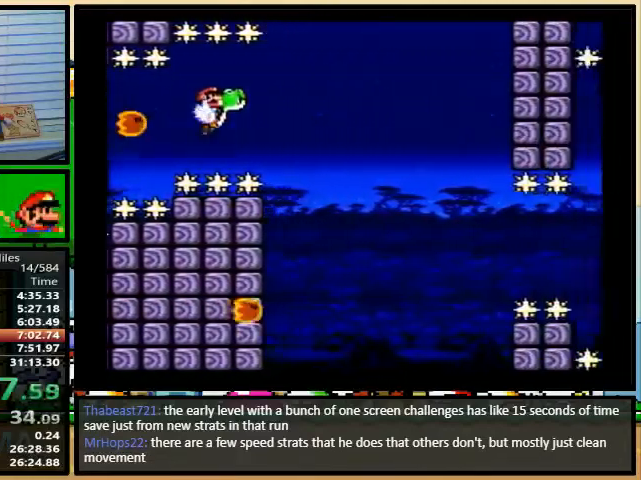
{"buttons": ["Y"], "events": []}
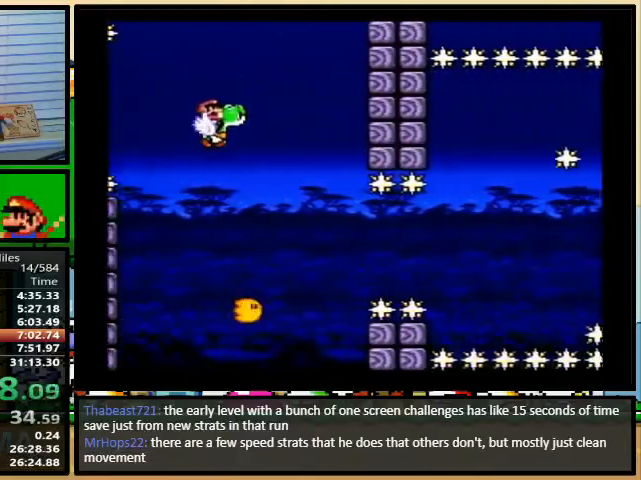
{"buttons": ["Y"], "events": [[400, "B", "down"], [467, "B", "up"]]}
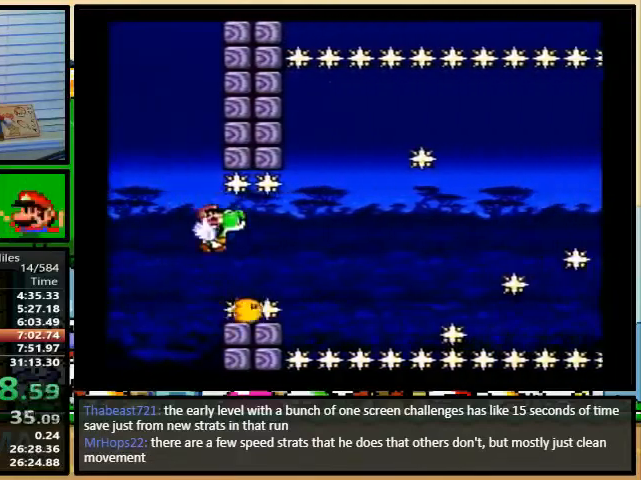
{"buttons": ["B", "Y"], "events": [[500, "B", "down"]]}
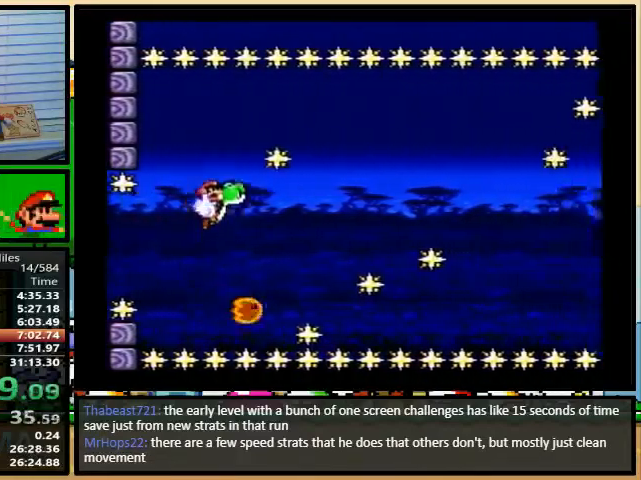
{"buttons": ["Y"], "events": [[67, "B", "up"]]}
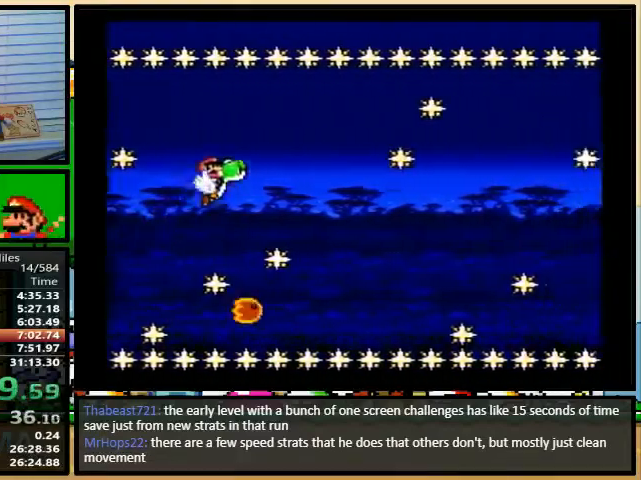
{"buttons": ["B", "Y"], "events": [[500, "B", "down"]]}
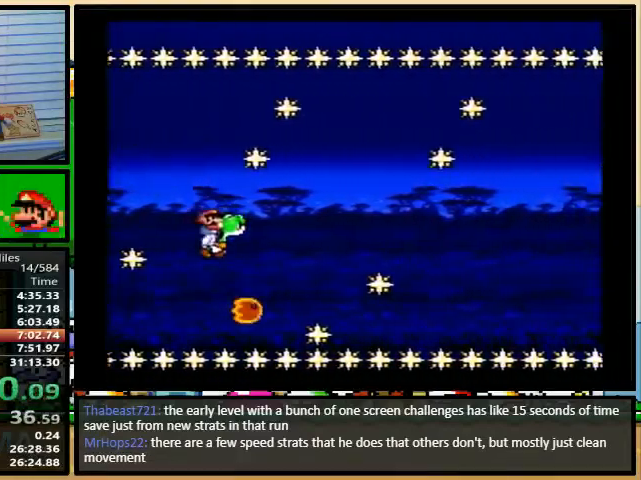
{"buttons": ["Y"], "events": [[100, "B", "up"]]}
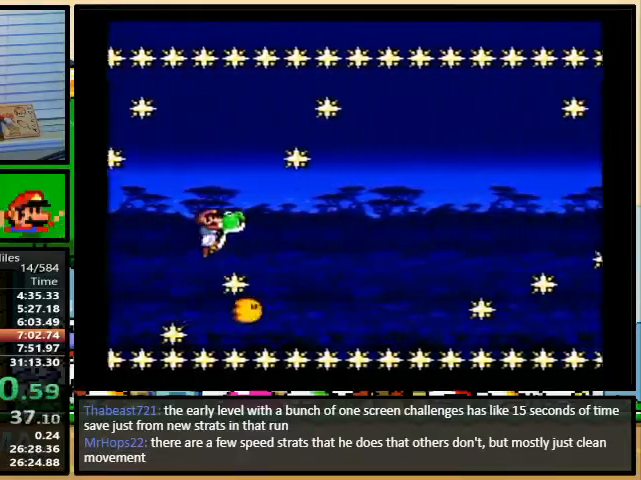
{"buttons": ["Y"], "events": [[67, "B", "down"], [167, "B", "up"]]}
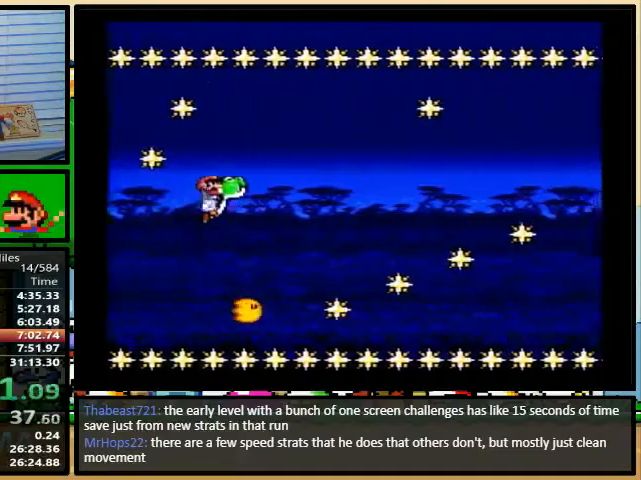
{"buttons": ["Y"], "events": [[333, "B", "down"], [433, "B", "up"]]}